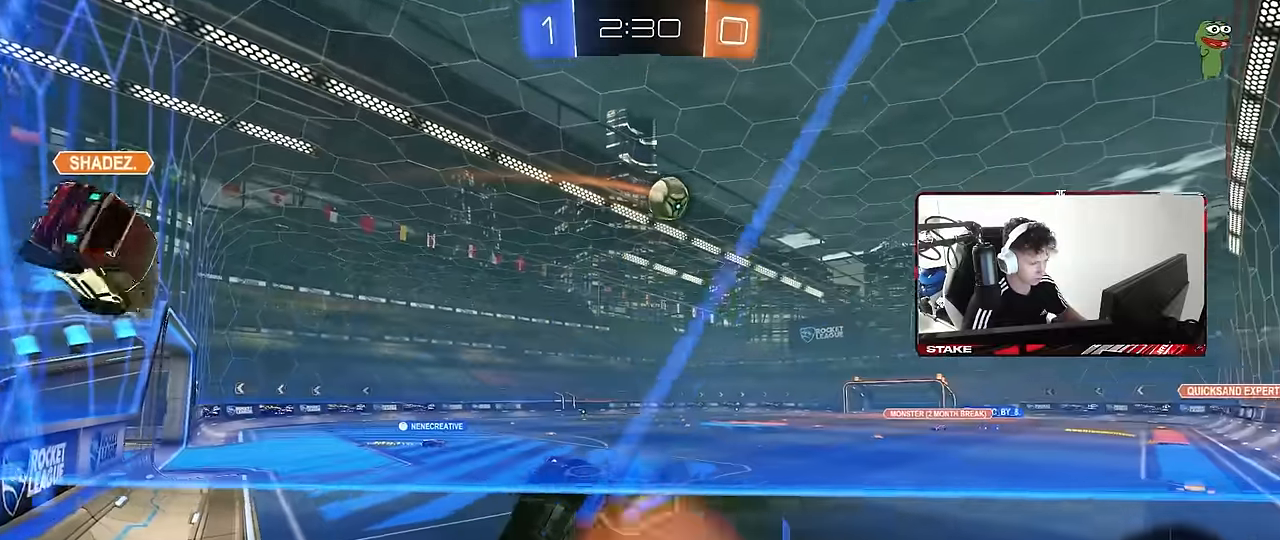
Gameplay with keyboard and mouse; each line is a JSON object with the keys and mouse buttons held at the frame after it. "events" lists presses ("down") and releases ("up") of "1", "2", "3", "4", "5", "a", "alt", "c", "caps_lock", "ctrl", "d", "e", "f", "g", "q", "r", "s", "shift", "space", "t", "tab", "v", "w", "x", "z", "mouse_left", "mouse_wheel" and "mouse_right" between this image and that frame as [ms after this image, input, new state], when the widget could be followed in between. "mouse_left", "mouse_wheel", "mouse_right" = the "left", "wheel", "right" buttons of the "mouse" list. No other keys are recorded. "wheel" means that the mouse wheel is clicked or scrolled. "mouse_move" is the direction in which the mouse moves at that frame (one of eight, or "still"), when it could be read.
{"keys": ["a", "s", "shift"], "mouse": [], "mouse_move": "still", "events": [[217, "mouse_right", "up"], [367, "a", "down"], [367, "shift", "down"], [400, "d", "up"]]}
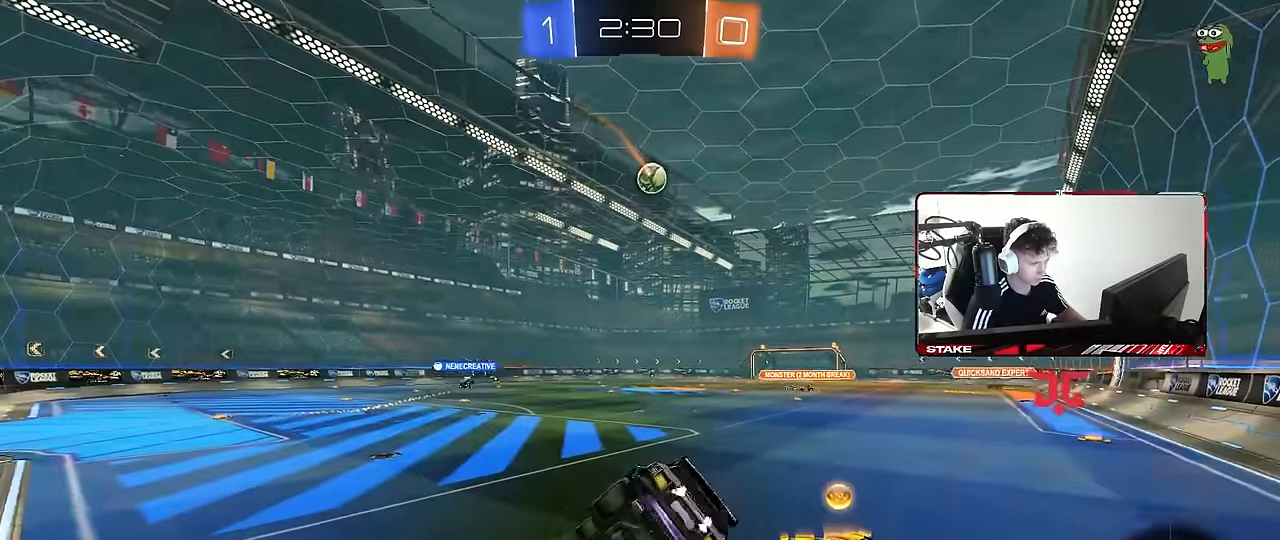
{"keys": ["d", "w"], "mouse": ["left"], "mouse_move": "still", "events": [[50, "s", "up"], [100, "a", "up"], [100, "d", "down"], [100, "shift", "up"], [183, "w", "down"], [233, "d", "up"], [233, "mouse_left", "down"], [417, "d", "down"]]}
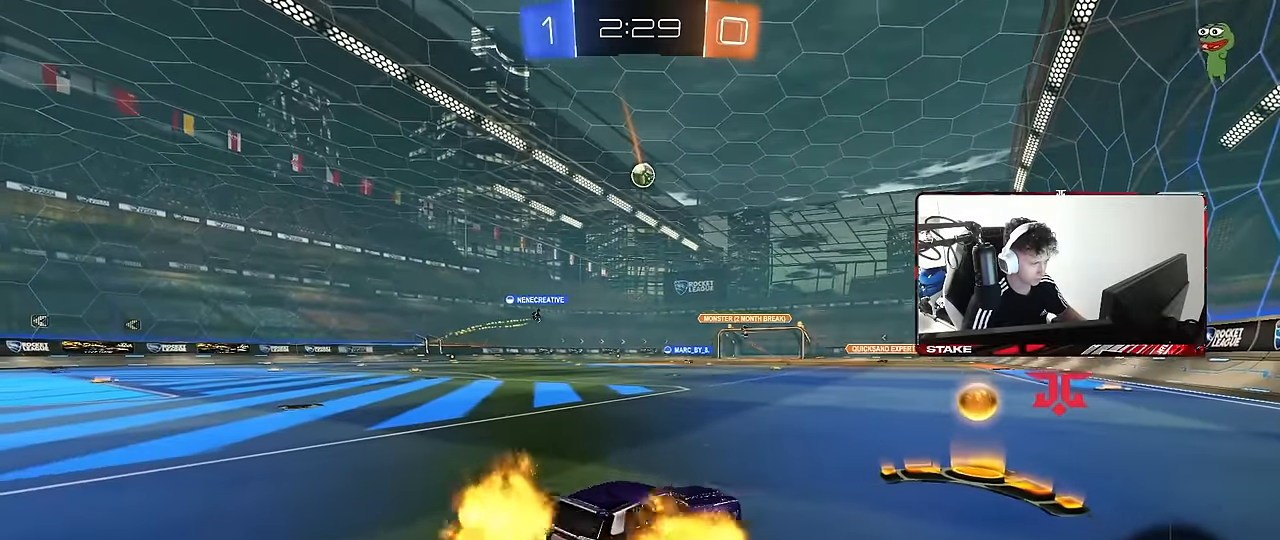
{"keys": ["a", "w"], "mouse": ["left"], "mouse_move": "still", "events": [[117, "d", "up"], [150, "a", "down"]]}
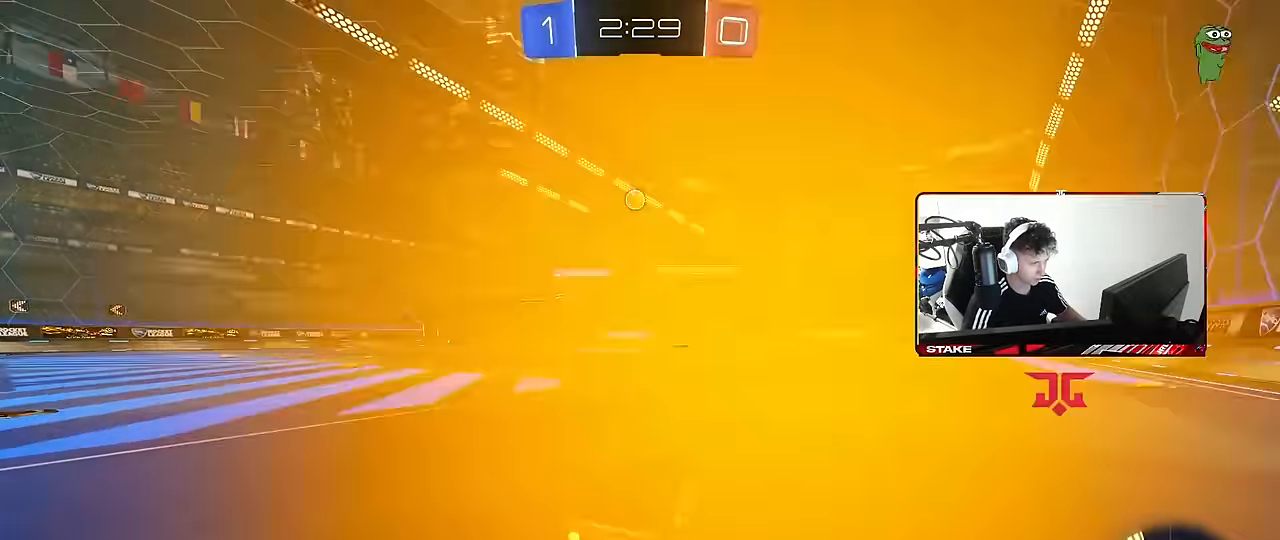
{"keys": ["a", "w"], "mouse": [], "mouse_move": "still", "events": [[267, "a", "up"], [400, "a", "down"], [450, "mouse_left", "up"]]}
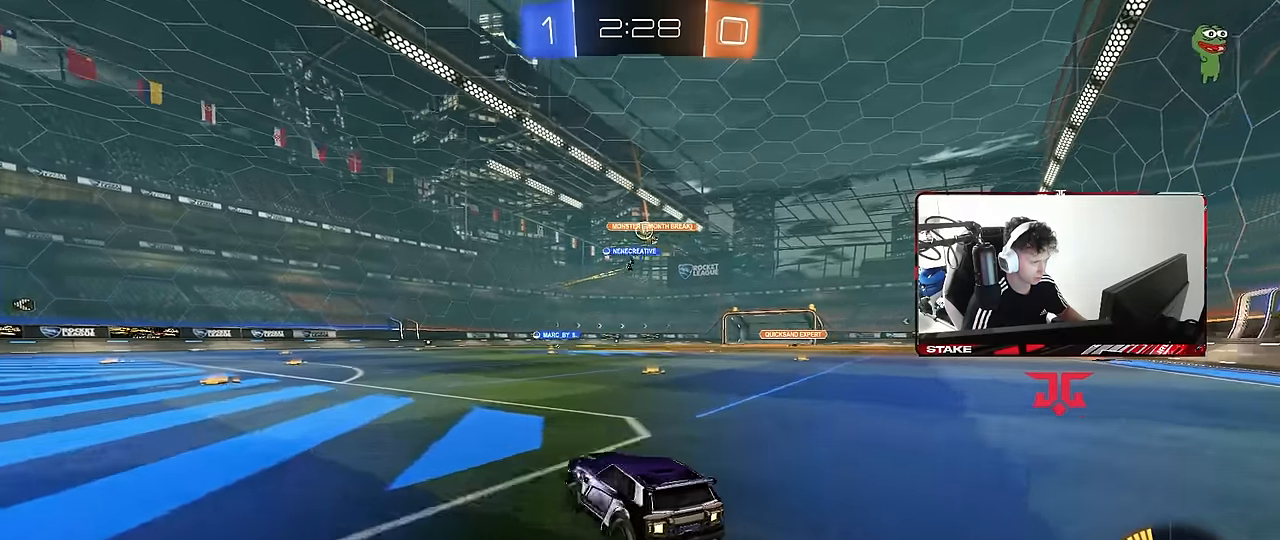
{"keys": ["d", "w"], "mouse": [], "mouse_move": "still", "events": [[100, "a", "up"], [283, "d", "down"]]}
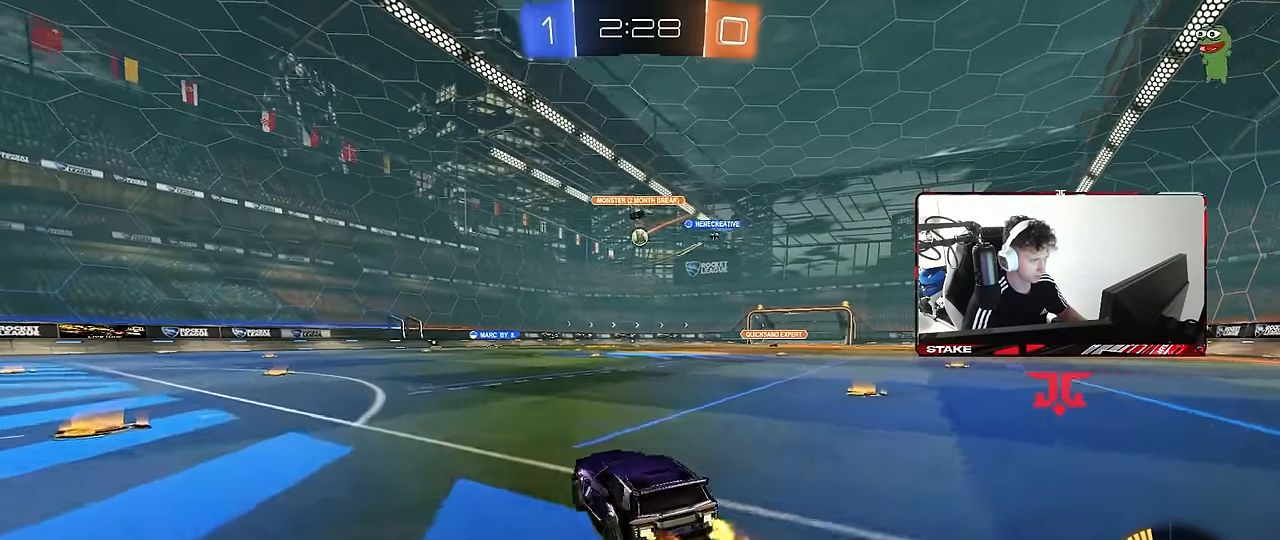
{"keys": ["a", "s", "shift"], "mouse": [], "mouse_move": "up-right", "events": [[67, "d", "up"], [67, "mouse_left", "down"], [67, "mouse_right", "down"], [167, "a", "down"], [167, "mouse_right", "up"], [167, "shift", "down"], [200, "mouse_right", "down"], [250, "s", "down"], [250, "w", "up"], [350, "mouse_right", "up"], [400, "mouse_left", "up"]]}
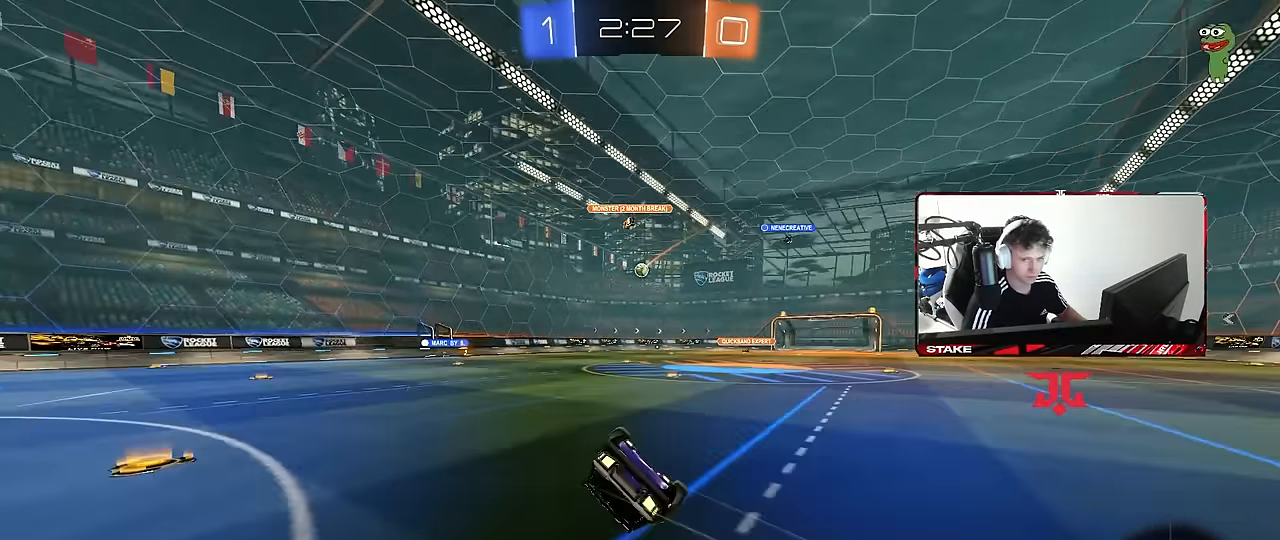
{"keys": ["a"], "mouse": [], "mouse_move": "still", "events": [[117, "s", "up"], [267, "s", "down"], [450, "shift", "up"], [500, "s", "up"]]}
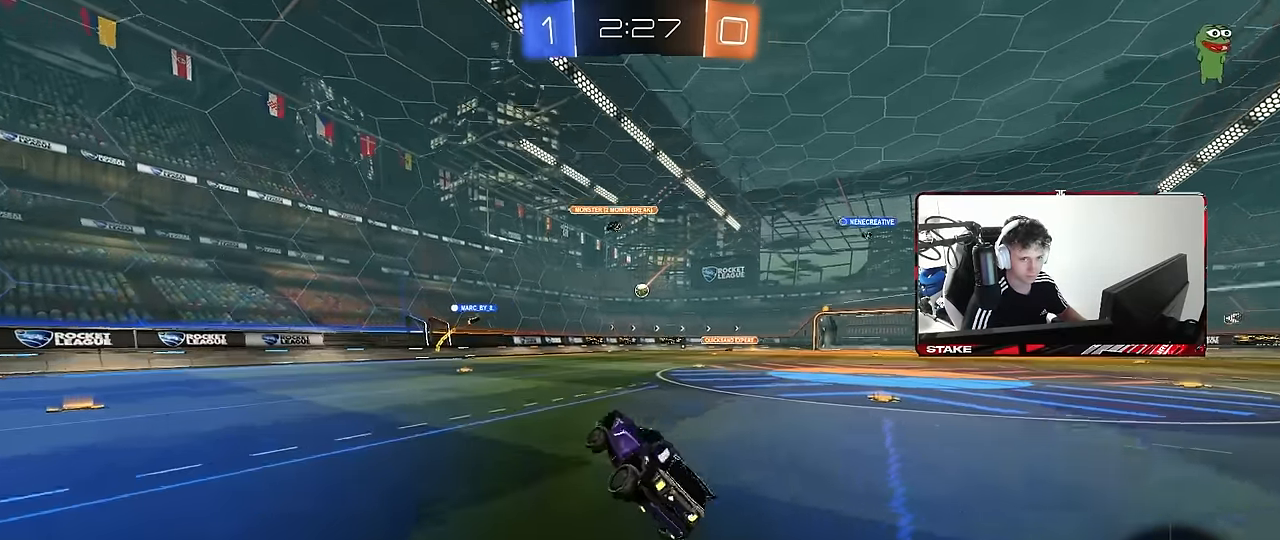
{"keys": ["w"], "mouse": [], "mouse_move": "still", "events": [[100, "a", "up"], [233, "a", "down"], [283, "w", "down"], [383, "a", "up"]]}
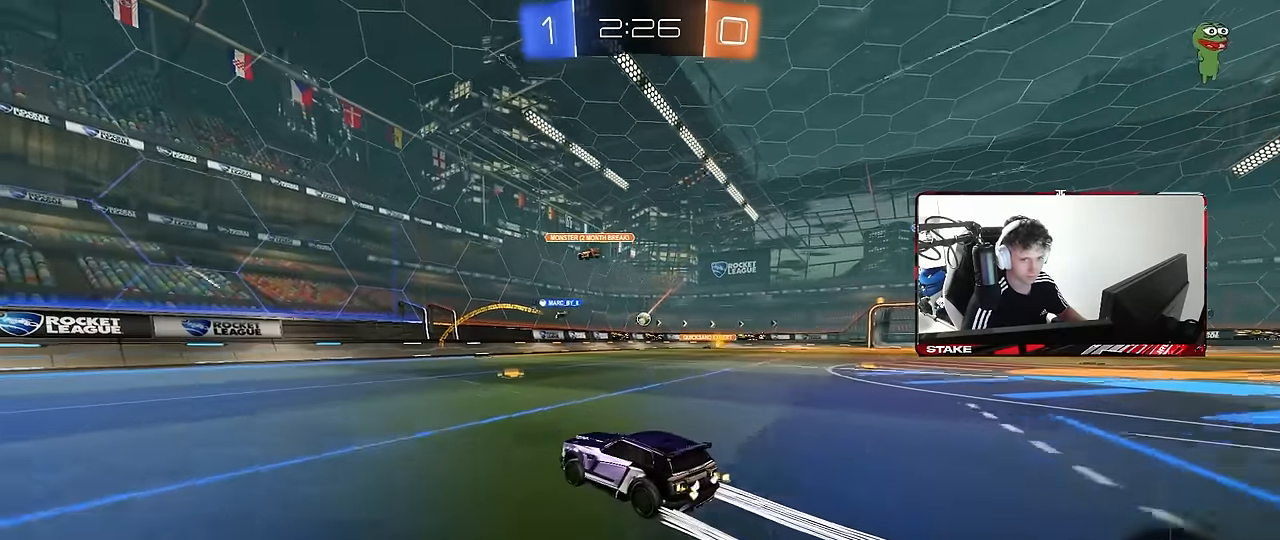
{"keys": ["d", "w"], "mouse": [], "mouse_move": "still", "events": [[150, "d", "down"], [300, "d", "up"], [450, "d", "down"]]}
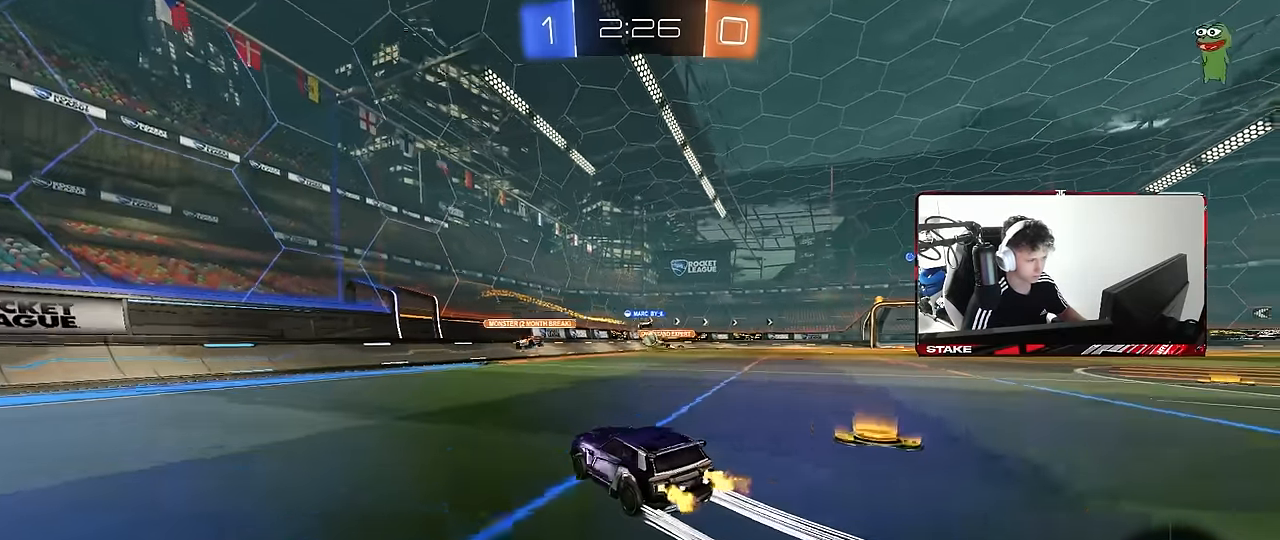
{"keys": ["a", "s"], "mouse": [], "mouse_move": "still", "events": [[217, "d", "up"], [317, "d", "down"], [400, "a", "down"], [400, "d", "up"], [400, "w", "up"], [450, "s", "down"]]}
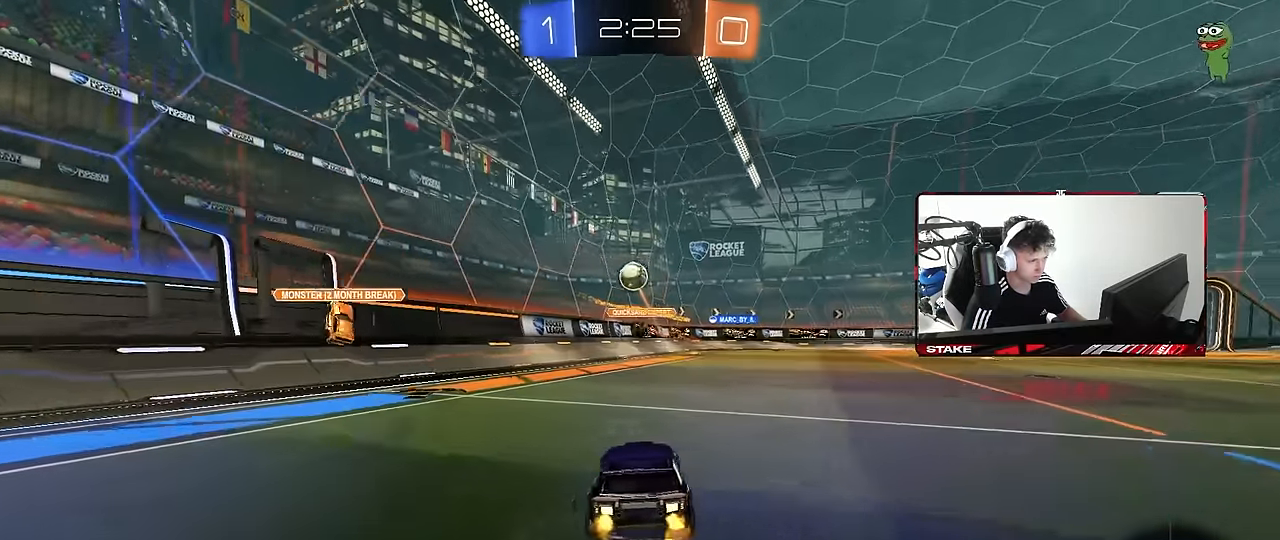
{"keys": ["a", "w"], "mouse": ["left"], "mouse_move": "still", "events": [[50, "shift", "down"], [100, "s", "up"], [183, "shift", "up"], [183, "w", "down"], [367, "mouse_left", "down"]]}
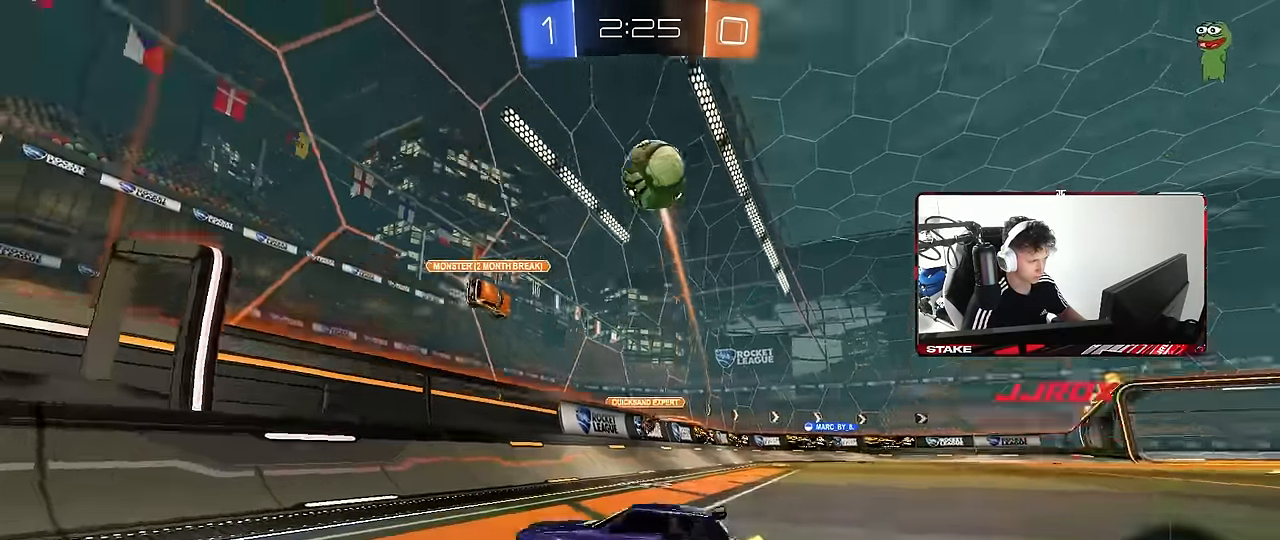
{"keys": ["a", "w"], "mouse": ["left"], "mouse_move": "still", "events": [[200, "shift", "down"], [250, "shift", "up"]]}
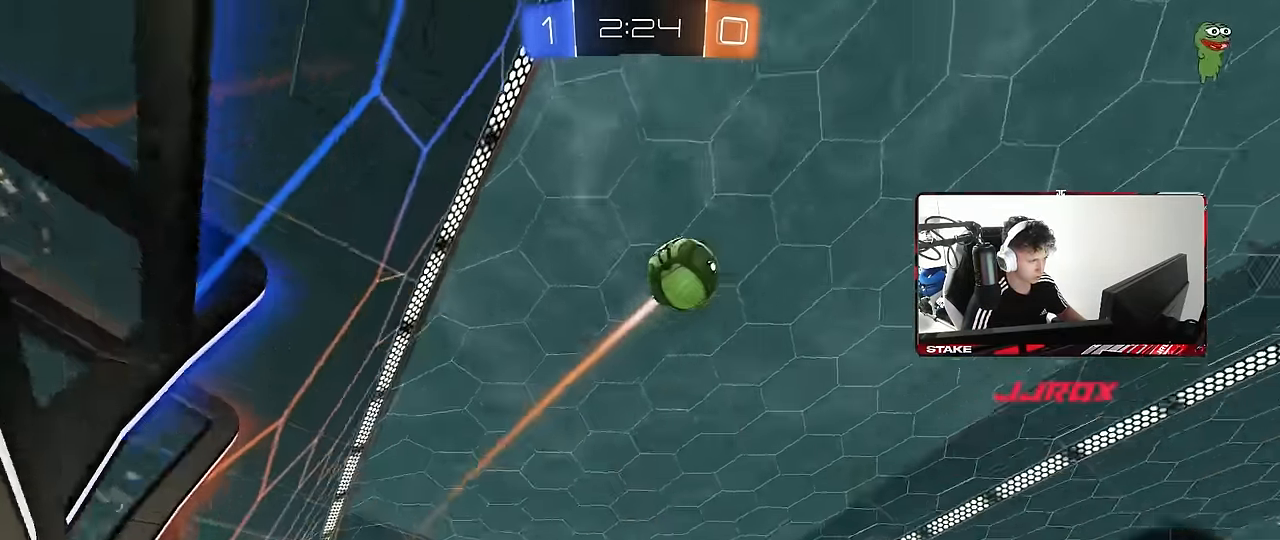
{"keys": ["a", "shift"], "mouse": ["left"], "mouse_move": "still", "events": [[83, "mouse_right", "down"], [83, "shift", "down"], [117, "mouse_right", "up"], [167, "mouse_right", "down"], [267, "s", "down"], [267, "w", "up"], [317, "space", "down"], [400, "mouse_right", "up"], [400, "s", "up"], [500, "space", "up"]]}
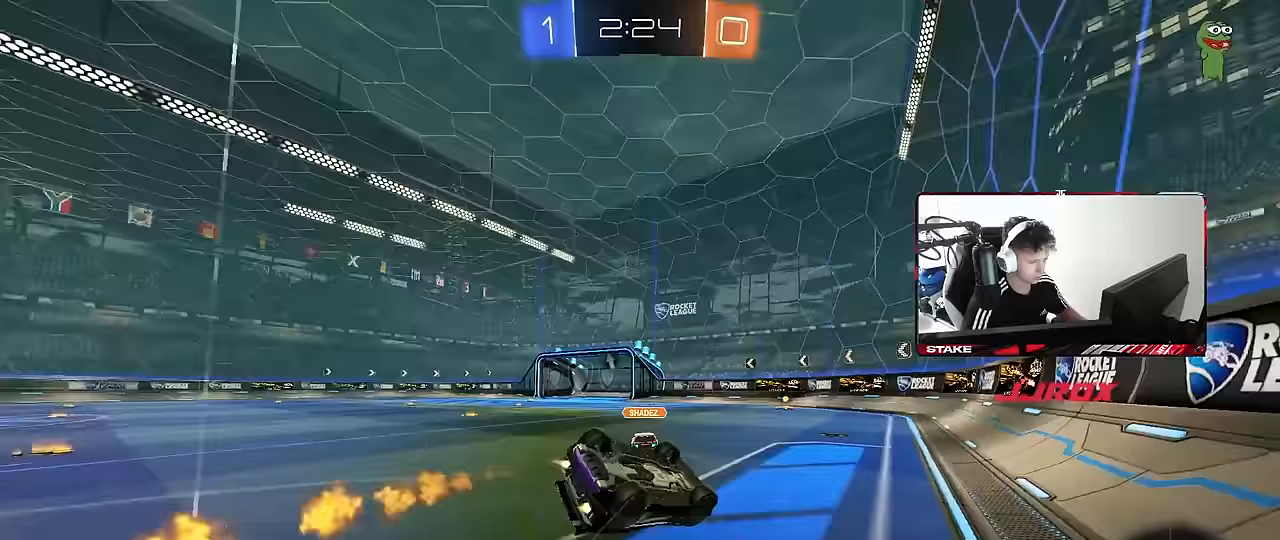
{"keys": ["a"], "mouse": [], "mouse_move": "still", "events": [[50, "s", "down"], [333, "mouse_left", "up"], [383, "s", "up"], [383, "shift", "up"]]}
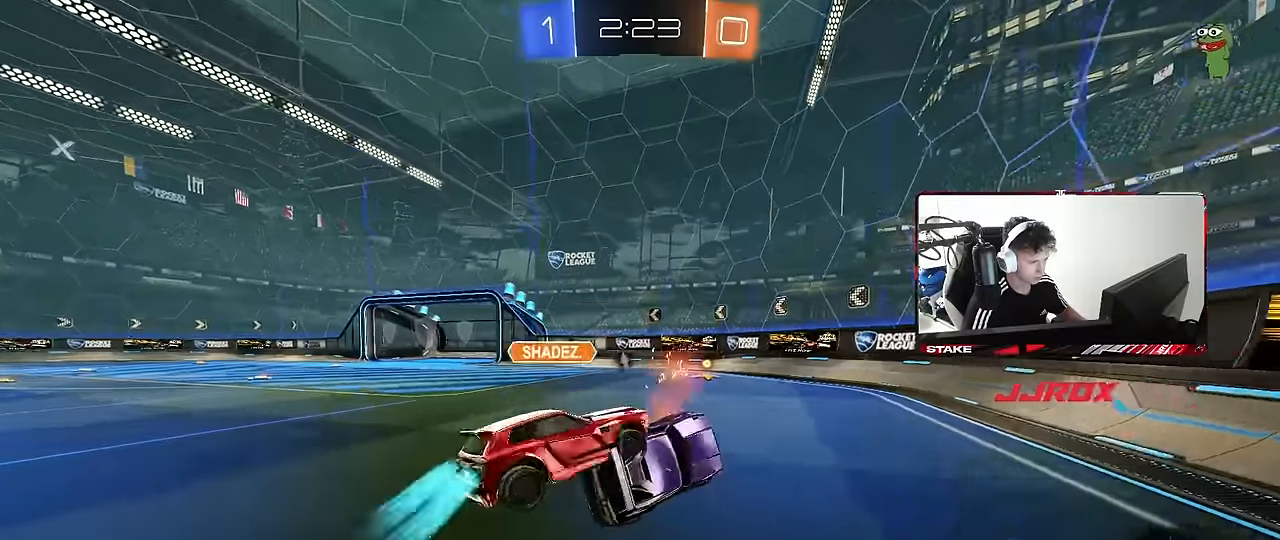
{"keys": ["w"], "mouse": [], "mouse_move": "still", "events": [[17, "mouse_left", "down"], [67, "shift", "down"], [300, "a", "up"], [300, "d", "down"], [300, "mouse_left", "up"], [300, "shift", "up"], [400, "w", "down"], [483, "d", "up"]]}
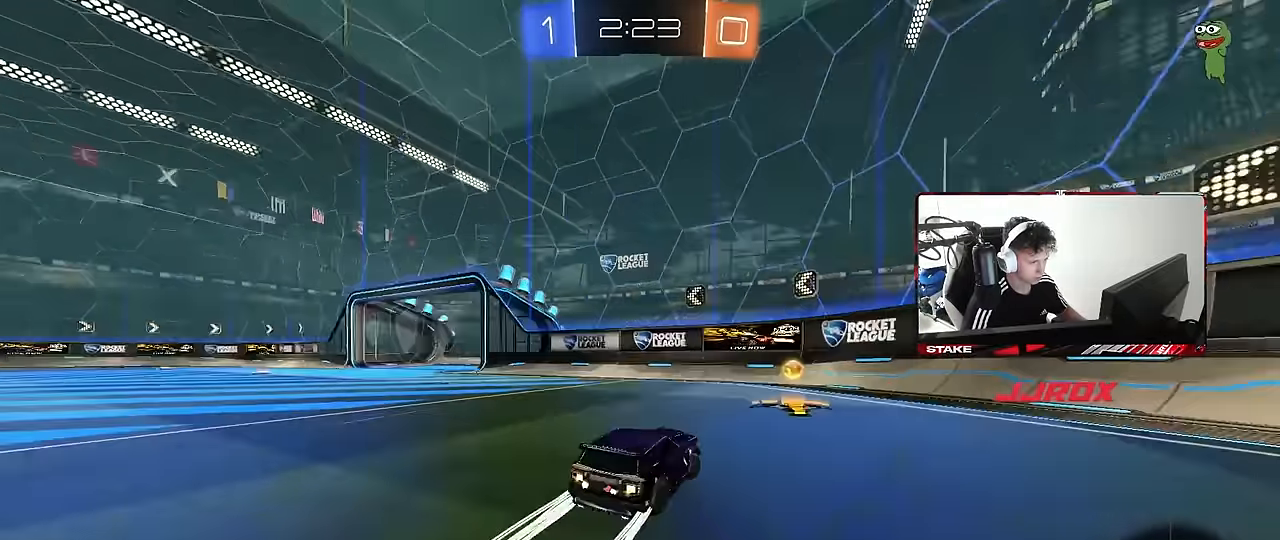
{"keys": ["a", "s"], "mouse": [], "mouse_move": "still", "events": [[33, "space", "down"], [83, "a", "down"], [133, "a", "up"], [167, "space", "up"], [267, "a", "down"], [450, "w", "up"], [500, "s", "down"]]}
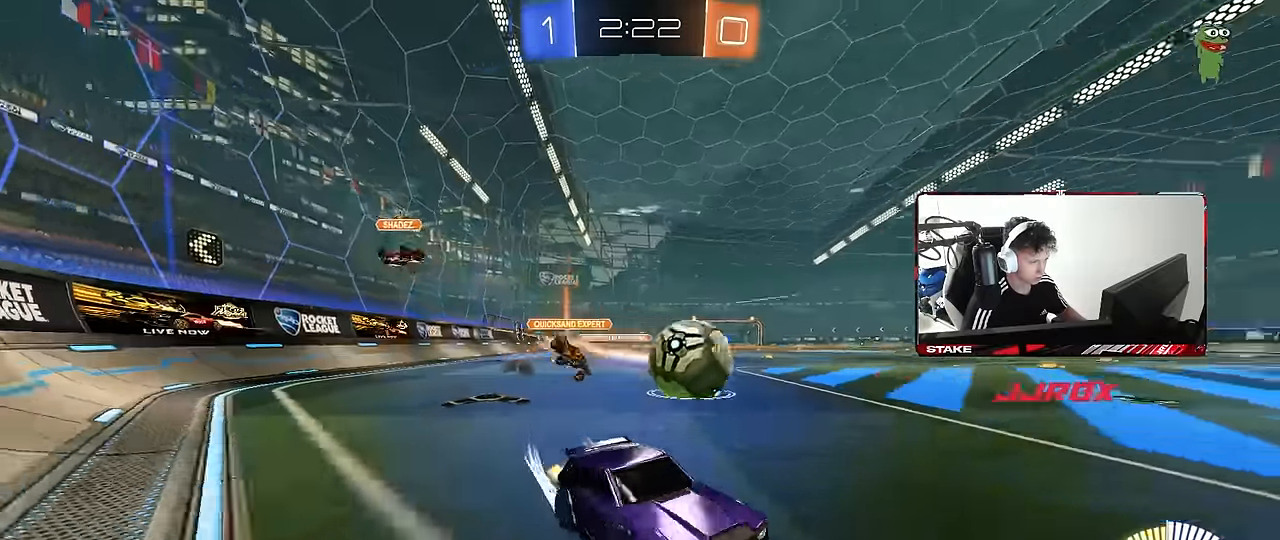
{"keys": ["d", "w"], "mouse": ["left"], "mouse_move": "still", "events": [[183, "mouse_left", "down"], [183, "s", "up"], [283, "w", "down"], [333, "a", "up"], [333, "d", "down"]]}
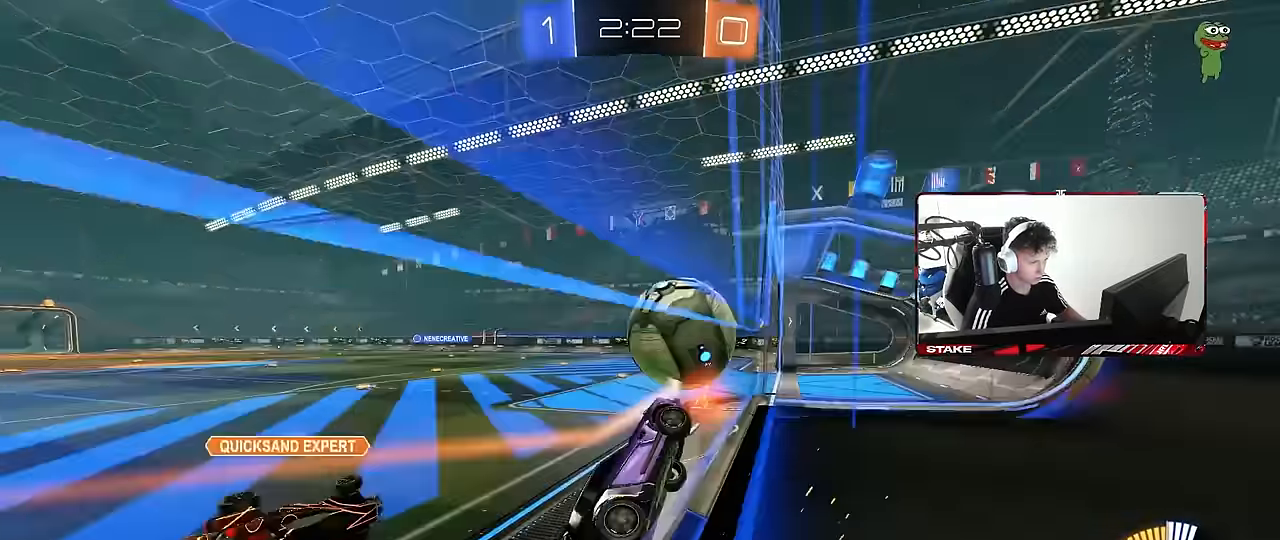
{"keys": ["w"], "mouse": ["left"], "mouse_move": "still", "events": [[17, "d", "up"], [250, "d", "down"], [300, "d", "up"], [433, "a", "down"], [483, "a", "up"]]}
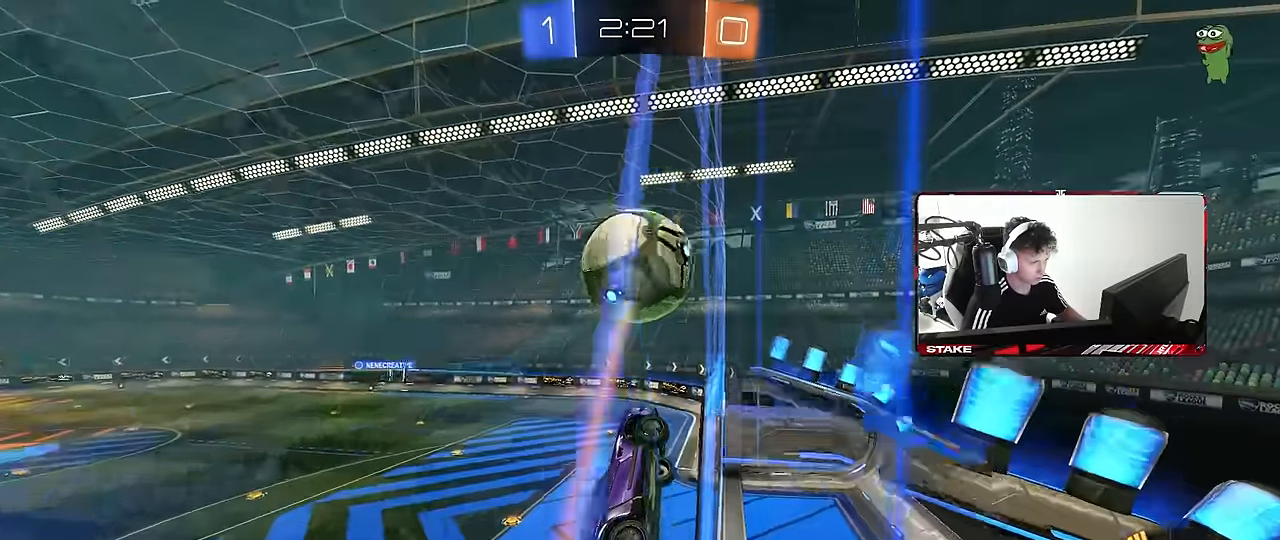
{"keys": ["w"], "mouse": [], "mouse_move": "still", "events": [[267, "a", "down"], [267, "mouse_left", "up"], [500, "a", "up"]]}
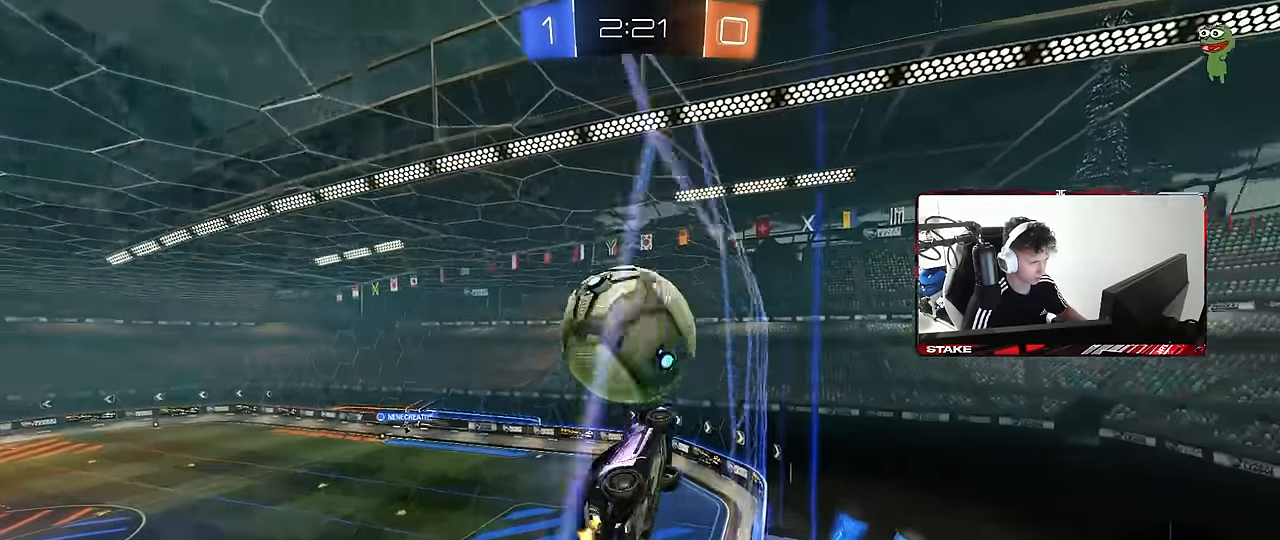
{"keys": ["d", "w"], "mouse": ["left"], "mouse_move": "still", "events": [[233, "d", "down"], [283, "d", "up"], [367, "d", "down"], [417, "mouse_left", "down"]]}
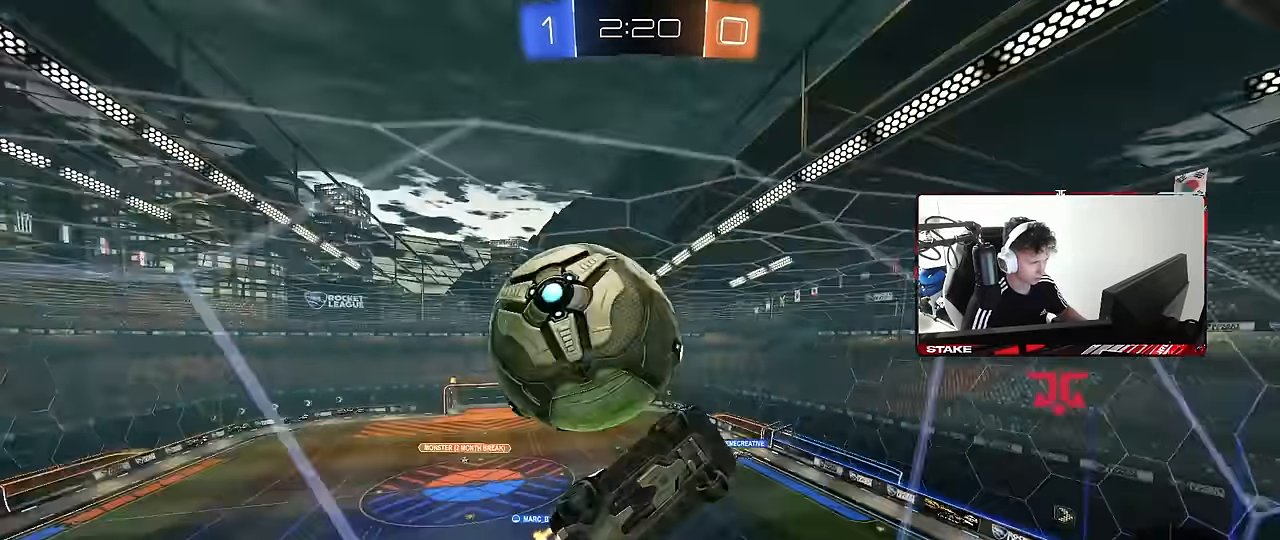
{"keys": ["a", "w"], "mouse": ["left"], "mouse_move": "still", "events": [[117, "mouse_left", "up"], [200, "s", "down"], [250, "a", "down"], [250, "w", "up"], [350, "d", "up"], [383, "a", "up"], [383, "s", "up"], [483, "a", "down"], [483, "mouse_left", "down"], [483, "w", "down"]]}
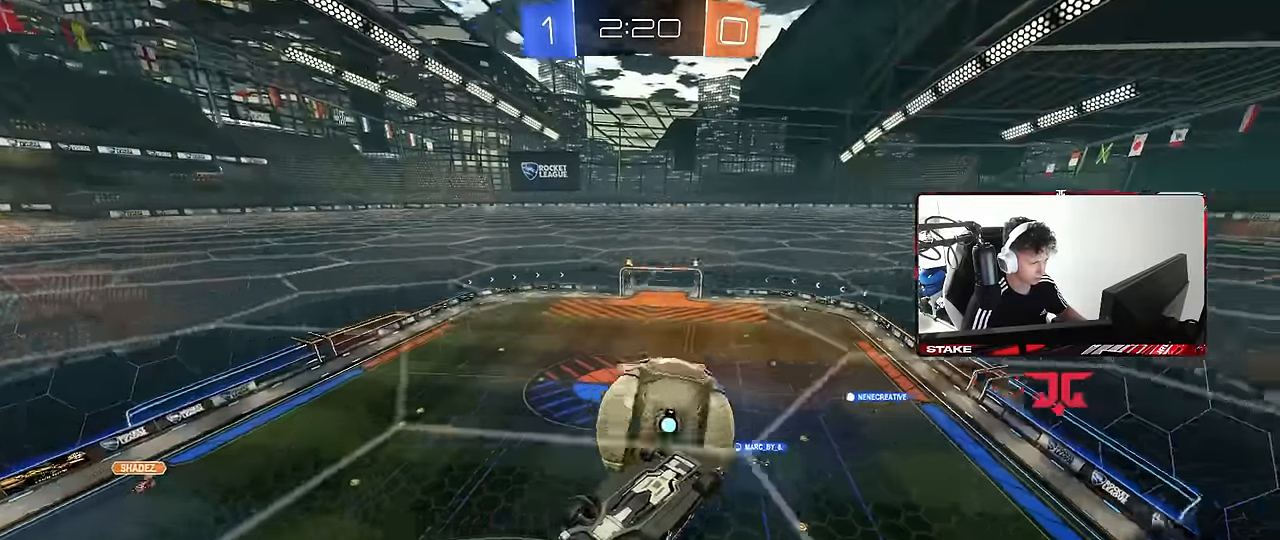
{"keys": ["a", "shift"], "mouse": ["left"], "mouse_move": "down-left", "events": [[83, "a", "up"], [117, "d", "down"], [167, "d", "up"], [167, "mouse_left", "up"], [217, "d", "down"], [267, "mouse_right", "down"], [317, "a", "down"], [317, "d", "up"], [317, "shift", "down"], [367, "w", "up"], [400, "mouse_left", "down"], [500, "mouse_right", "up"]]}
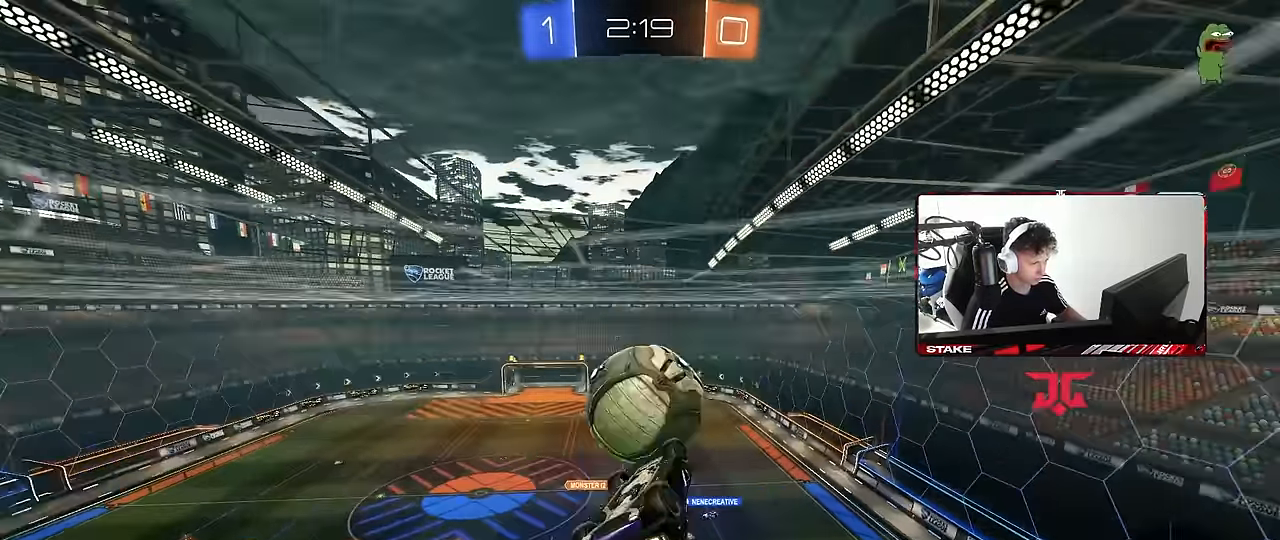
{"keys": ["a", "shift", "w"], "mouse": ["left"], "mouse_move": "still", "events": [[50, "mouse_left", "up"], [50, "s", "down"], [183, "d", "down"], [233, "d", "up"], [233, "shift", "up"], [283, "s", "up"], [333, "a", "up"], [383, "a", "down"], [417, "mouse_left", "down"], [417, "w", "down"], [467, "shift", "down"]]}
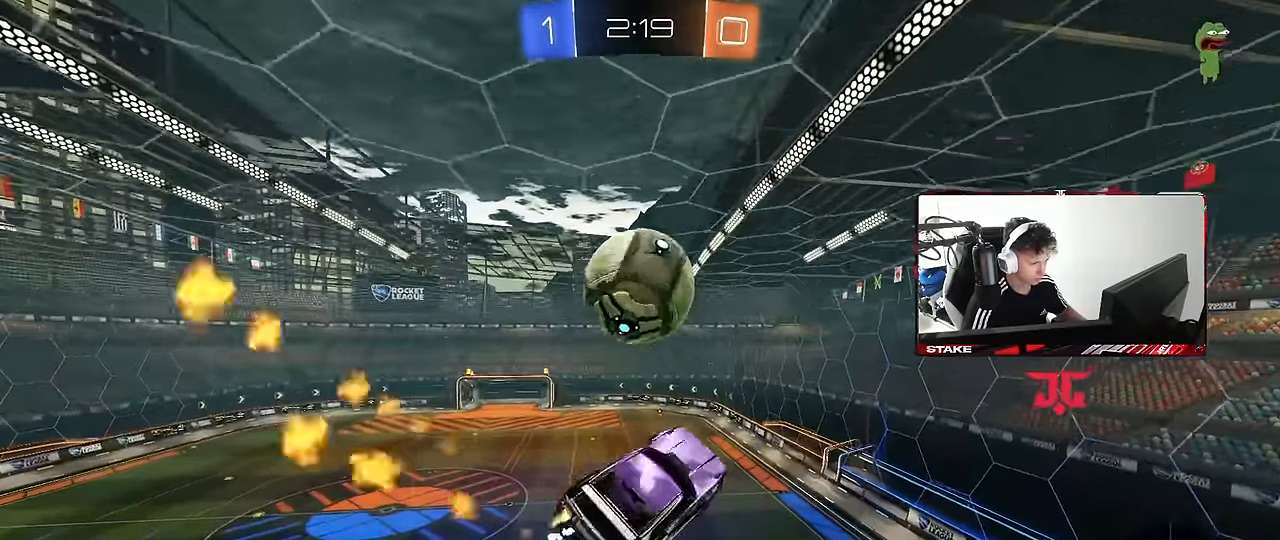
{"keys": ["d", "s"], "mouse": ["left"], "mouse_move": "still", "events": [[67, "mouse_right", "down"], [117, "s", "down"], [117, "w", "up"], [167, "space", "down"], [200, "d", "down"], [200, "mouse_left", "up"], [200, "shift", "up"], [300, "a", "up"], [300, "mouse_right", "up"], [300, "space", "up"], [350, "mouse_left", "down"]]}
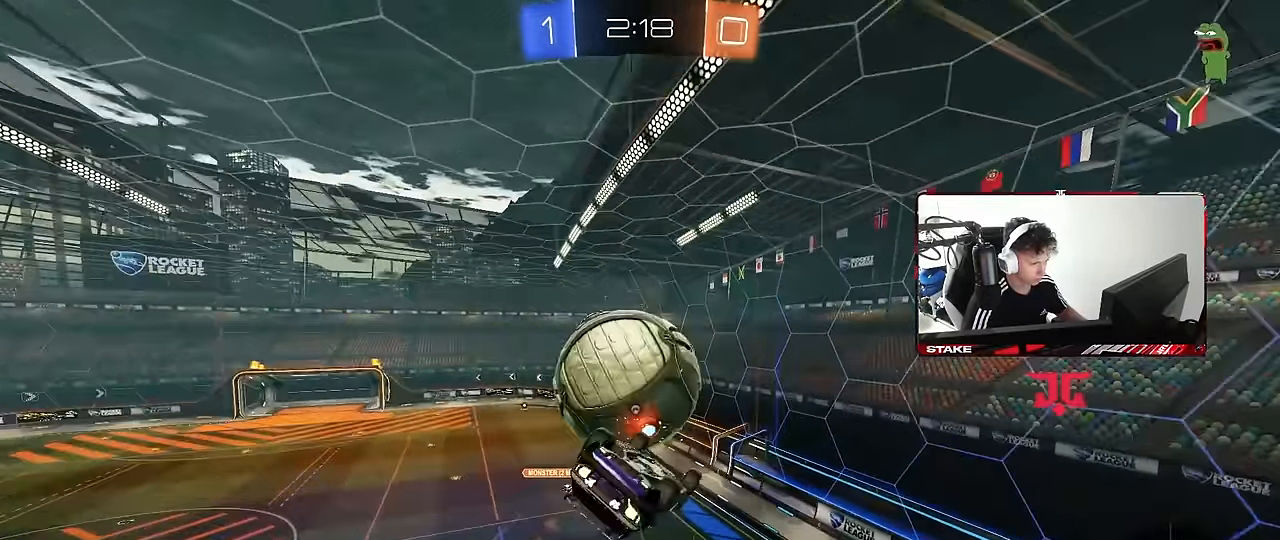
{"keys": ["a", "w"], "mouse": ["left"], "mouse_move": "still", "events": [[33, "s", "up"], [83, "mouse_left", "up"], [167, "a", "down"], [167, "d", "up"], [167, "s", "down"], [167, "shift", "down"], [367, "mouse_left", "down"], [367, "s", "up"], [450, "w", "down"], [500, "shift", "up"]]}
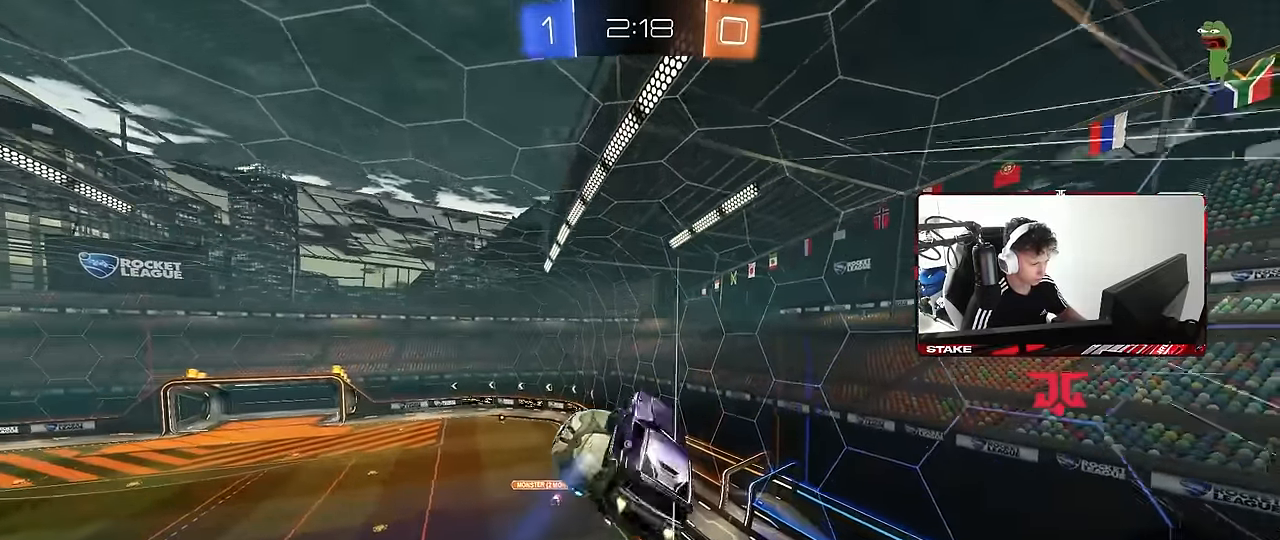
{"keys": ["a", "shift"], "mouse": [], "mouse_move": "still", "events": [[50, "a", "up"], [100, "d", "down"], [133, "mouse_left", "up"], [133, "w", "up"], [233, "d", "up"], [283, "w", "down"], [333, "a", "down"], [367, "shift", "down"], [417, "w", "up"]]}
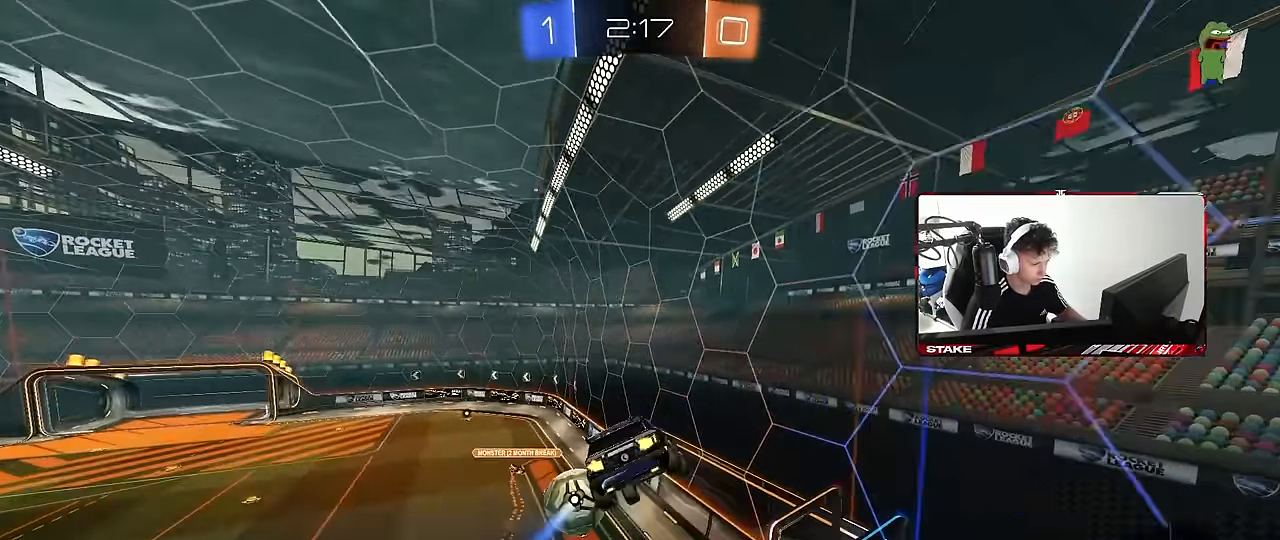
{"keys": ["space"], "mouse": [], "mouse_move": "still", "events": [[17, "s", "down"], [67, "a", "up"], [67, "shift", "up"], [250, "a", "down"], [300, "shift", "down"], [350, "a", "up"], [350, "d", "down"], [350, "shift", "up"], [383, "s", "up"], [433, "space", "down"], [483, "d", "up"]]}
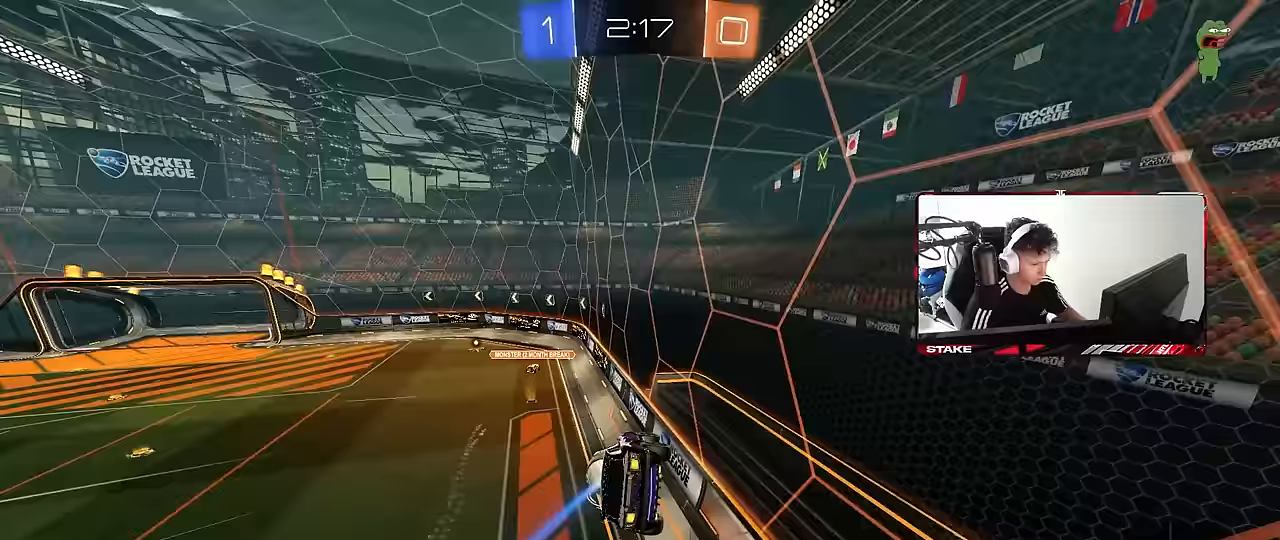
{"keys": ["w"], "mouse": ["left"], "mouse_move": "still", "events": [[133, "space", "up"], [183, "w", "down"], [217, "d", "down"], [267, "d", "up"], [500, "mouse_left", "down"]]}
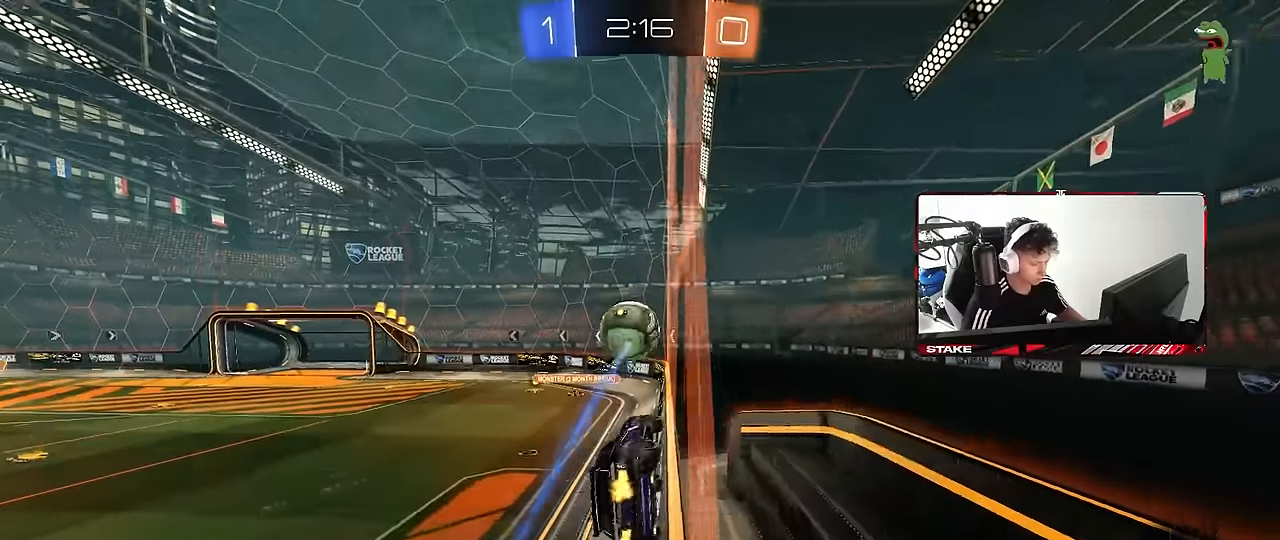
{"keys": ["w"], "mouse": [], "mouse_move": "still", "events": [[50, "d", "down"], [133, "d", "up"], [283, "mouse_left", "up"]]}
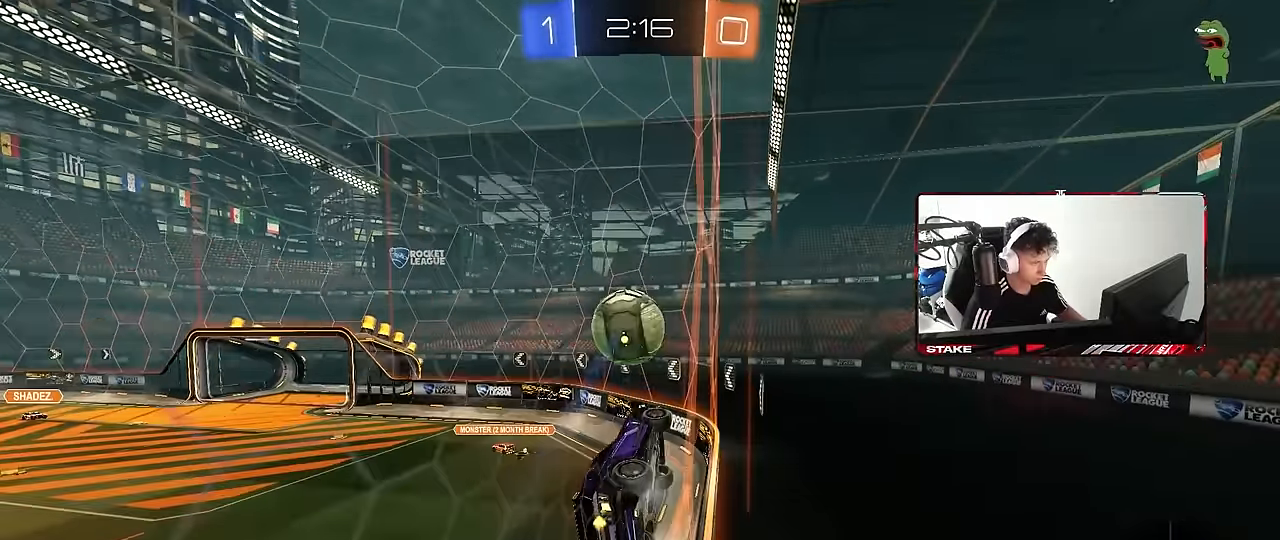
{"keys": ["a", "s", "shift"], "mouse": ["right"], "mouse_move": "down-left", "events": [[117, "a", "down"], [250, "a", "up"], [250, "w", "up"], [300, "mouse_right", "down"], [350, "a", "down"], [350, "s", "down"], [433, "d", "down"], [483, "d", "up"], [483, "shift", "down"]]}